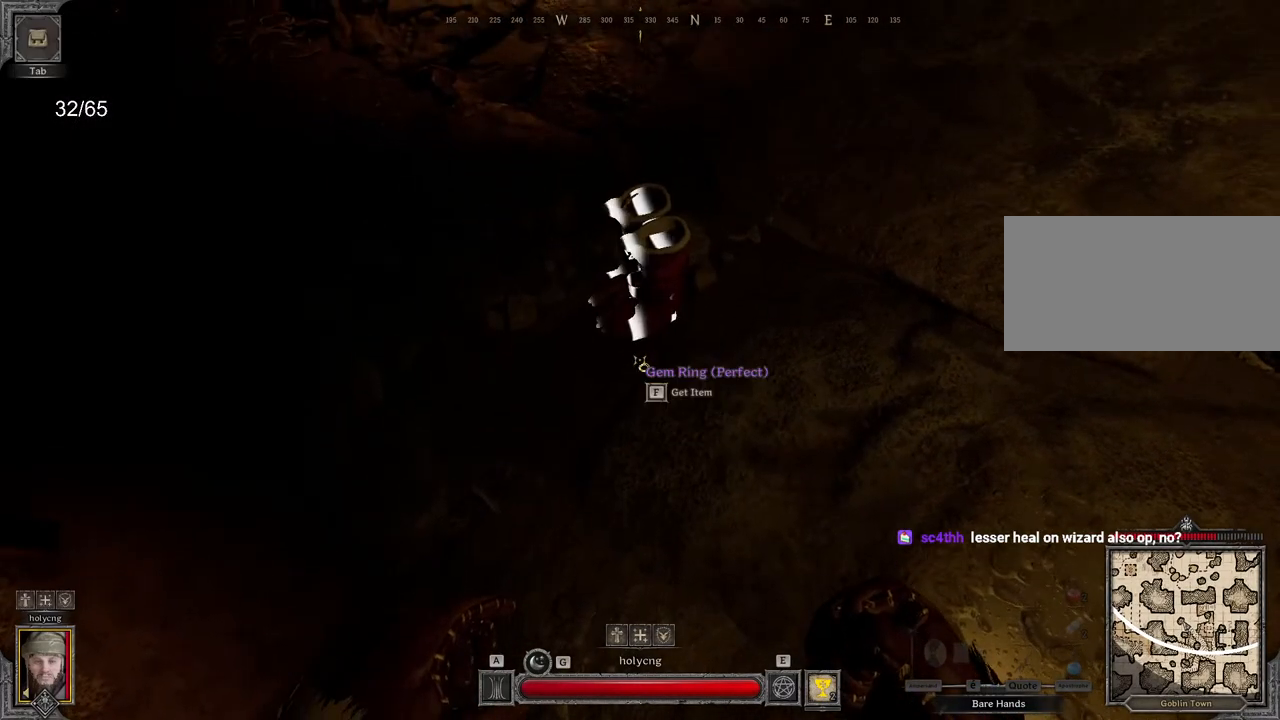
Gameplay with keyboard and mouse; each line is a JSON object with the keys and mouse buttons held at the frame after it. "events" lists presses ("down") and releases ("up") of "a", "ctrl", "d", "e", "q", "s", "shift", "space", "z", "mouse_left", "mouse_wheel", "mouse_right", "mouse_mb4" and "mouse_mb5" between this image and that frame as [ms after this image, input, new state], when the widget could be followed in between. "mouse_left", "mouse_wheel", "mouse_right", "mouse_mb4", "mouse_mb5" = the "left", "wheel", "right", "mb4", "mb5" buttons of the "mouse" list. No other keys are recorded. "wheel" means that the mouse wheel is clicked or scrolled. Mouse movement is not recorded.
{"keys": [], "mouse": [], "events": []}
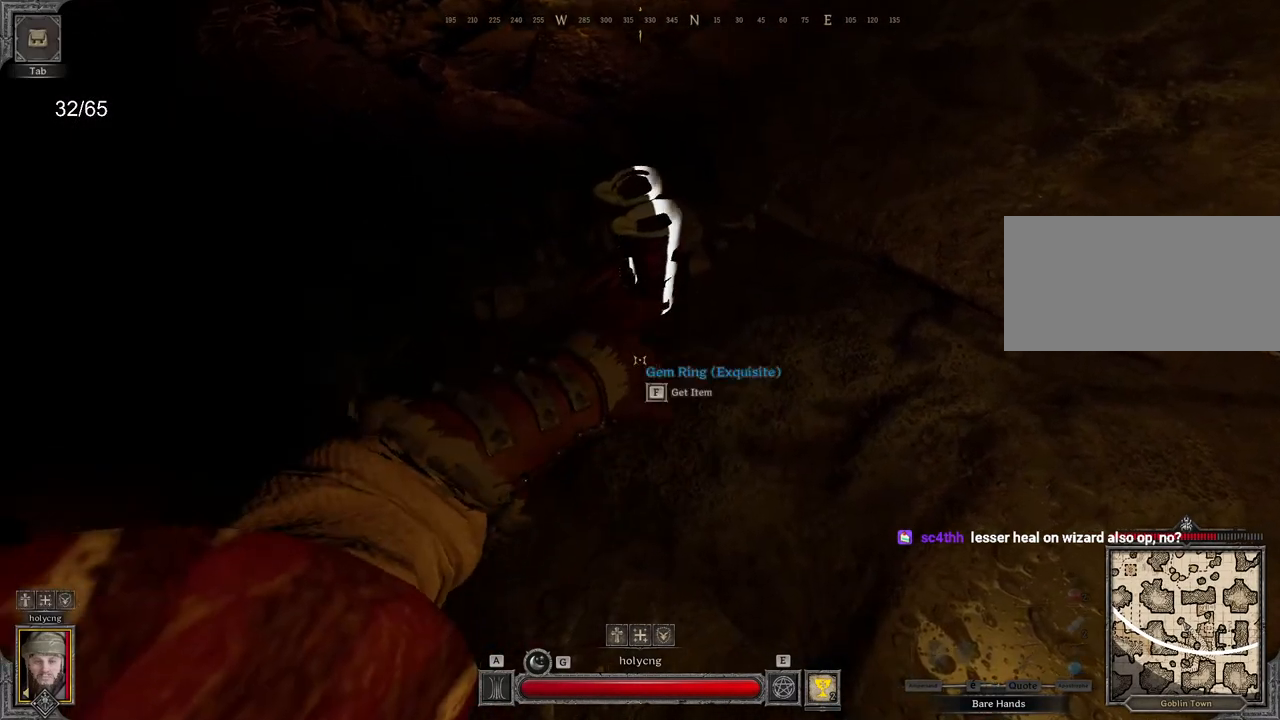
{"keys": [], "mouse": [], "events": []}
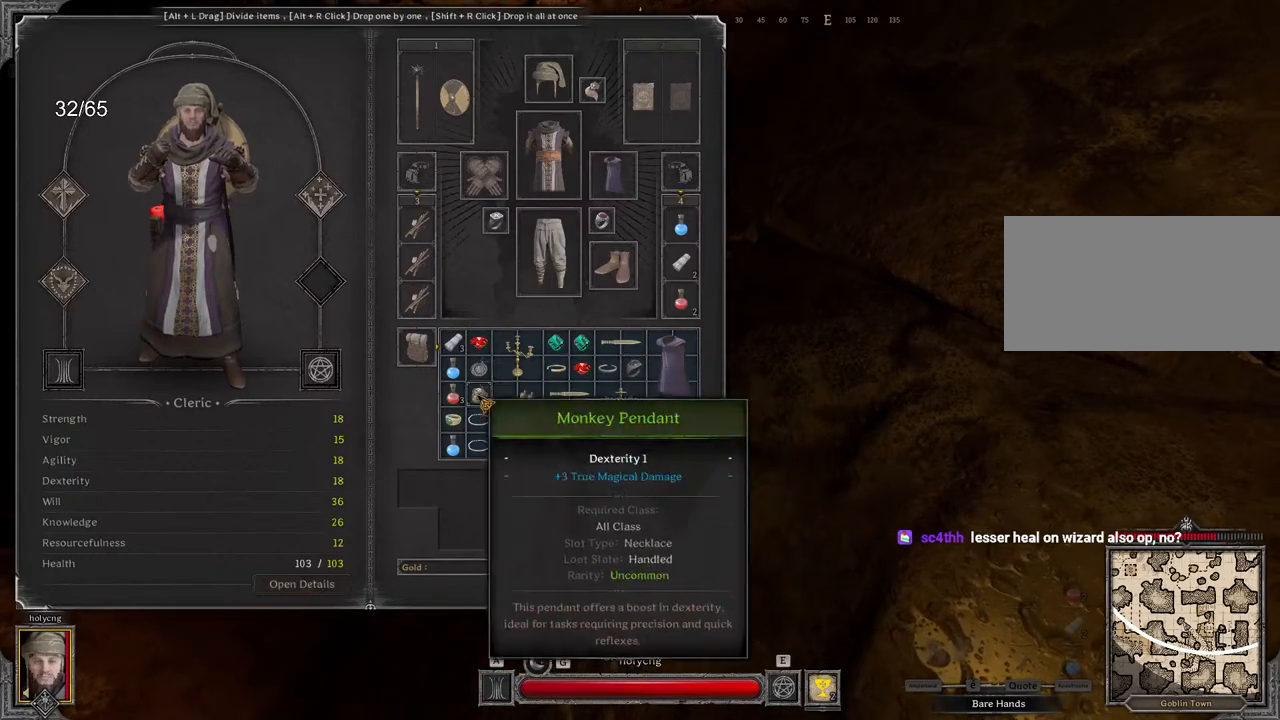
{"keys": [], "mouse": [], "events": []}
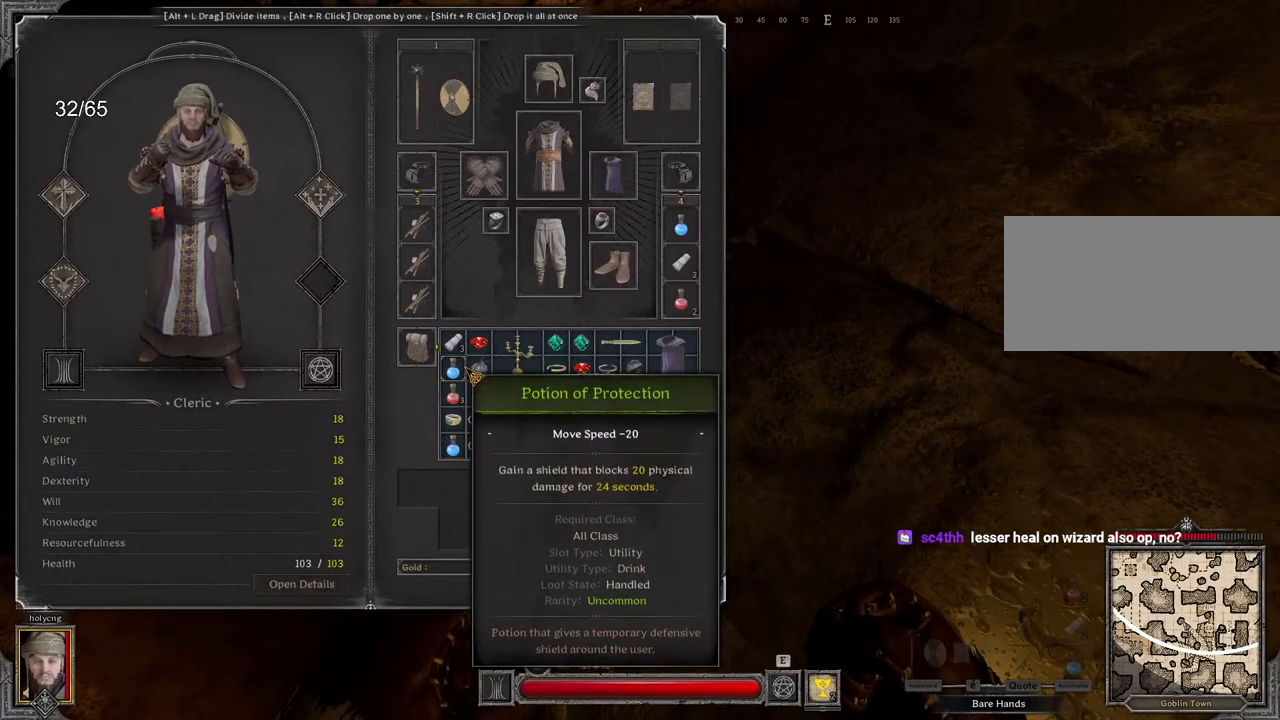
{"keys": [], "mouse": [], "events": []}
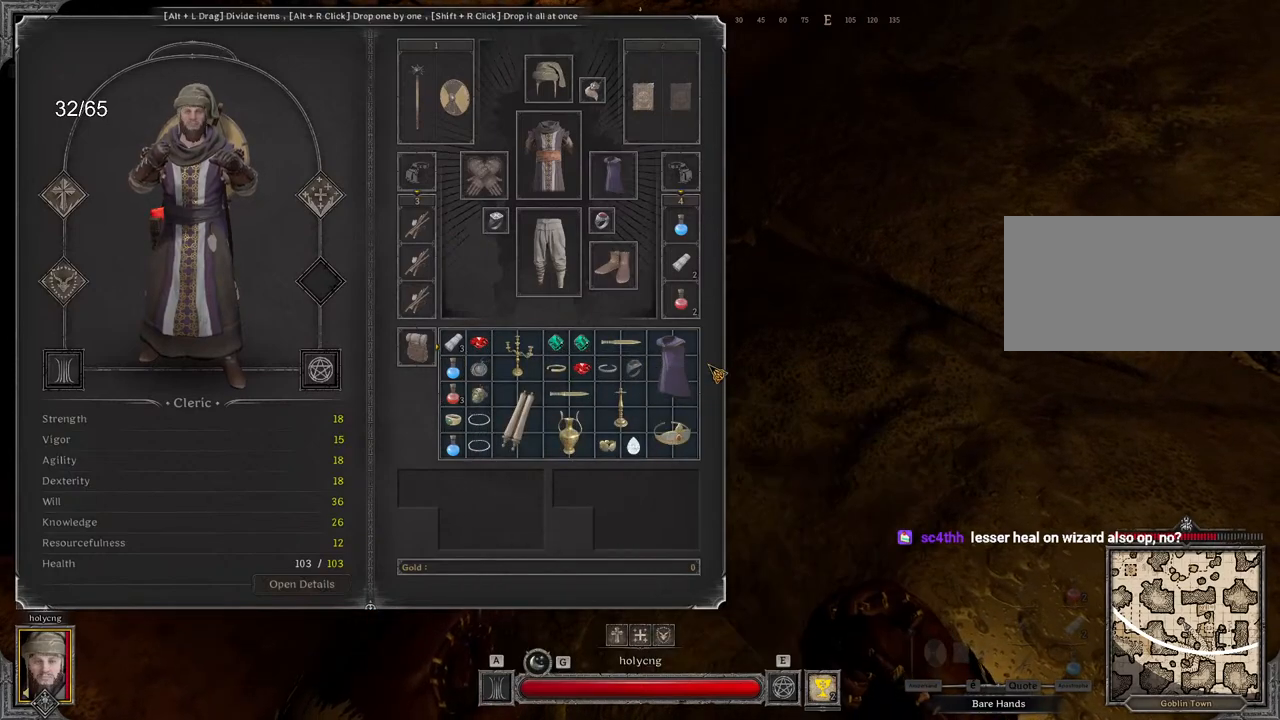
{"keys": [], "mouse": [], "events": []}
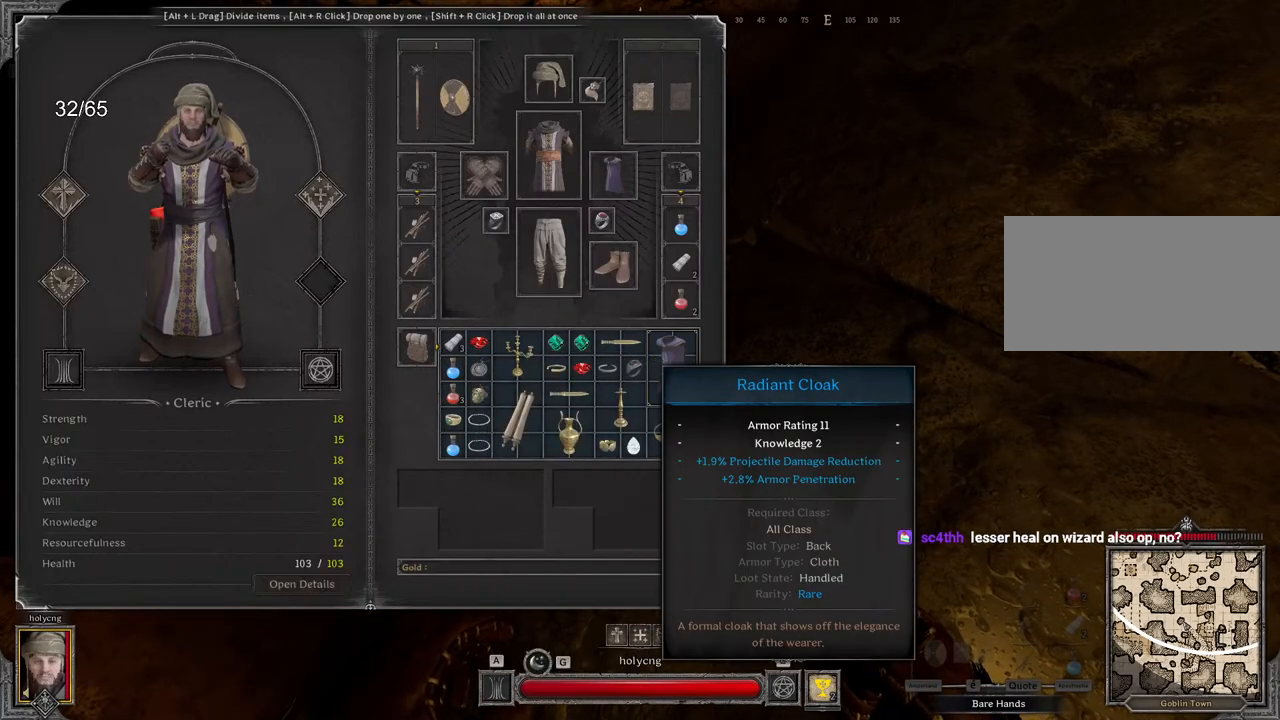
{"keys": [], "mouse": [], "events": [[100, "z", "down"], [267, "z", "up"]]}
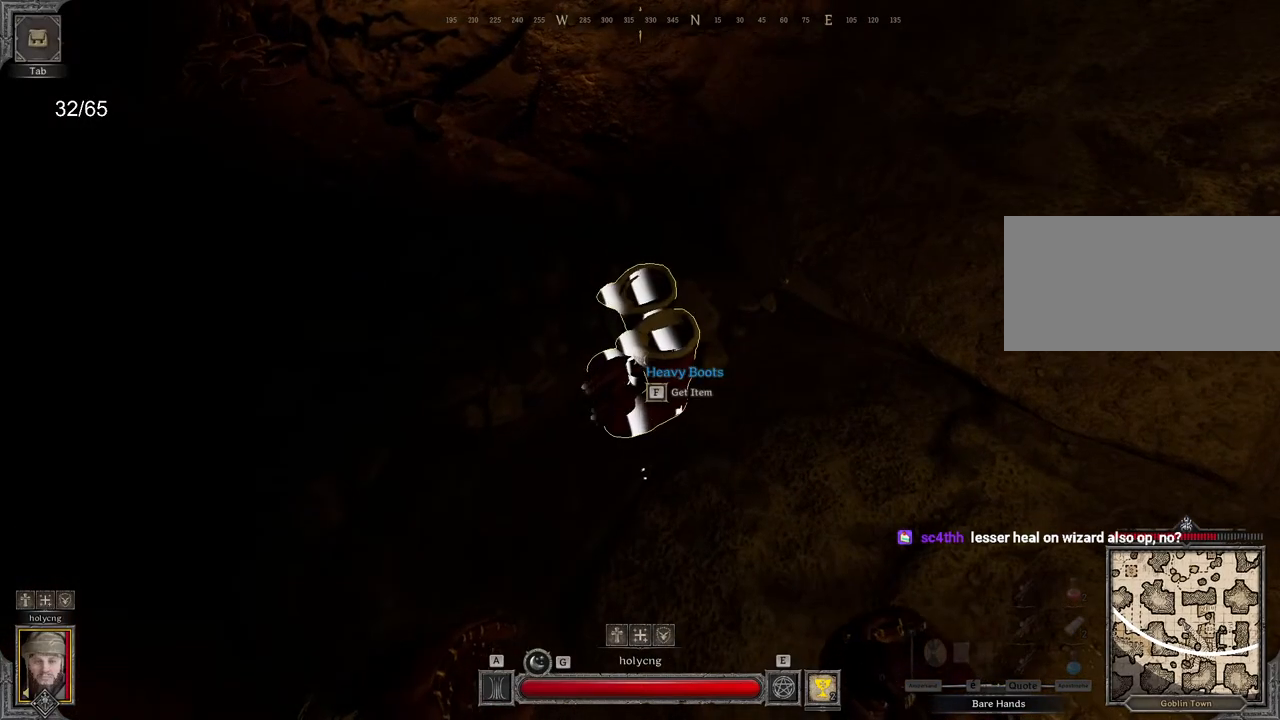
{"keys": [], "mouse": [], "events": []}
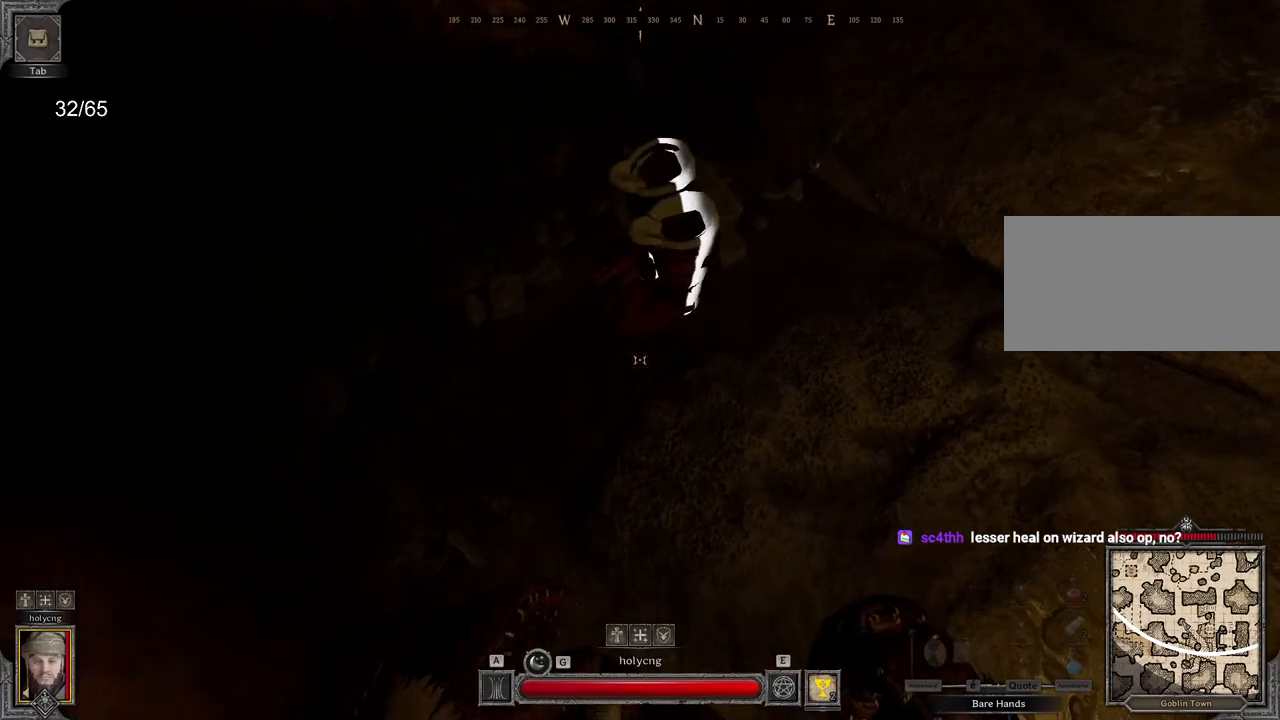
{"keys": [], "mouse": [], "events": []}
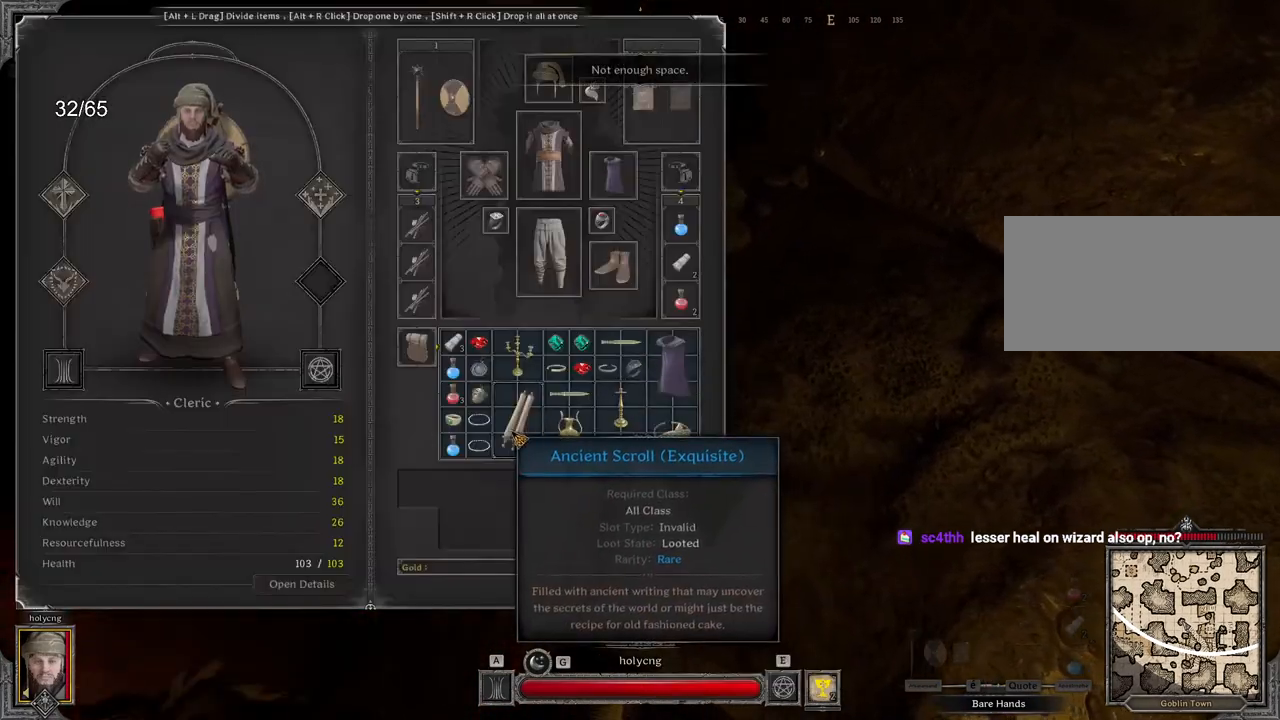
{"keys": ["shift"], "mouse": ["right"], "events": [[150, "shift", "down"], [467, "mouse_right", "down"]]}
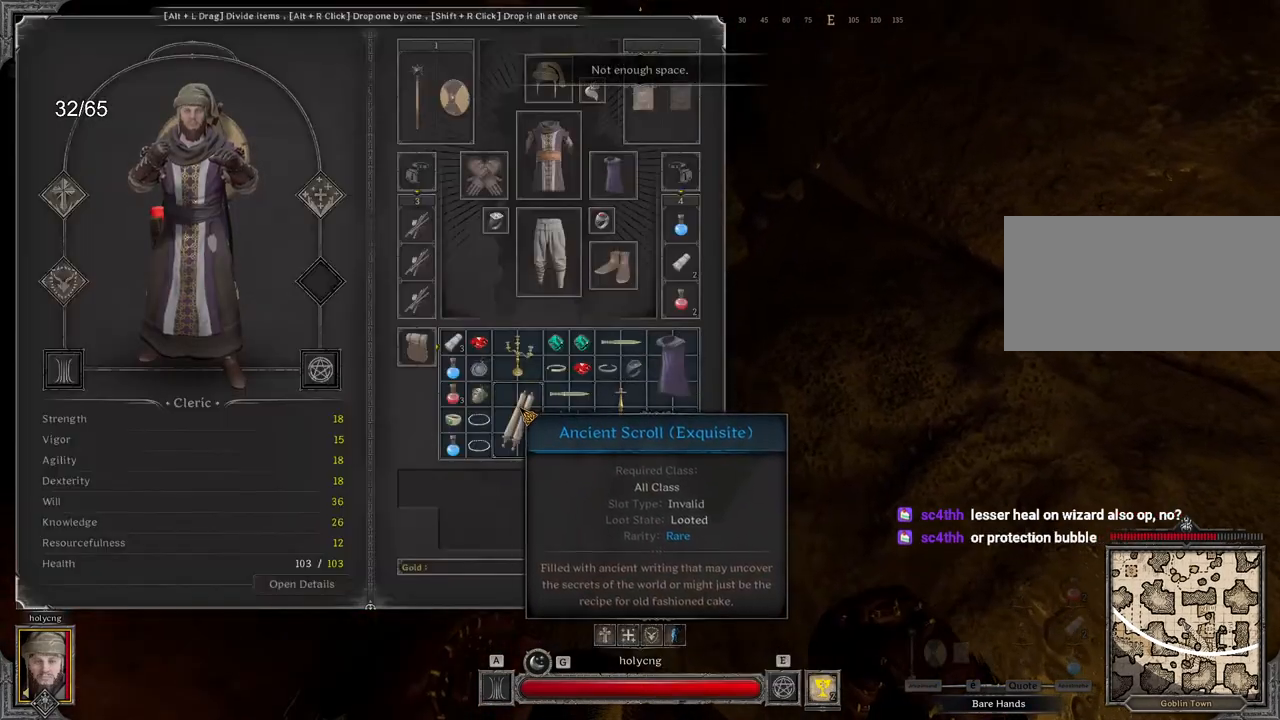
{"keys": [], "mouse": [], "events": [[67, "mouse_right", "up"], [83, "shift", "up"]]}
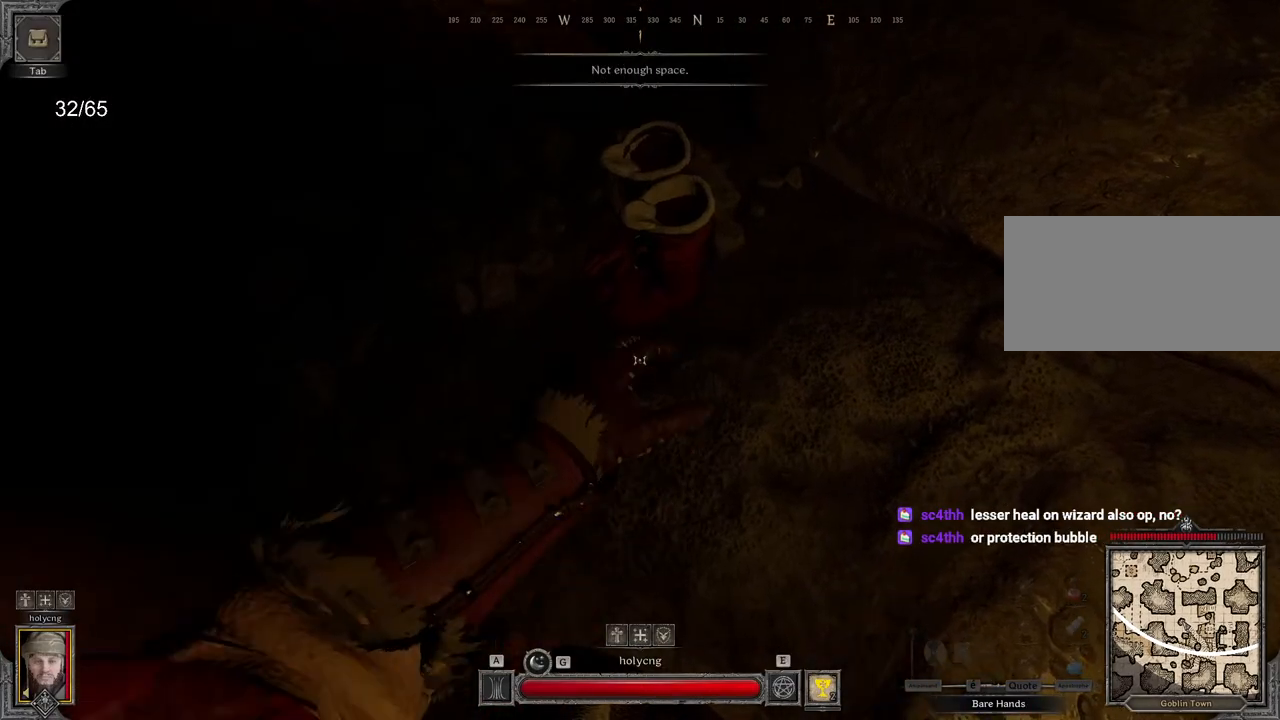
{"keys": ["q", "z"], "mouse": [], "events": [[367, "q", "down"], [417, "z", "down"]]}
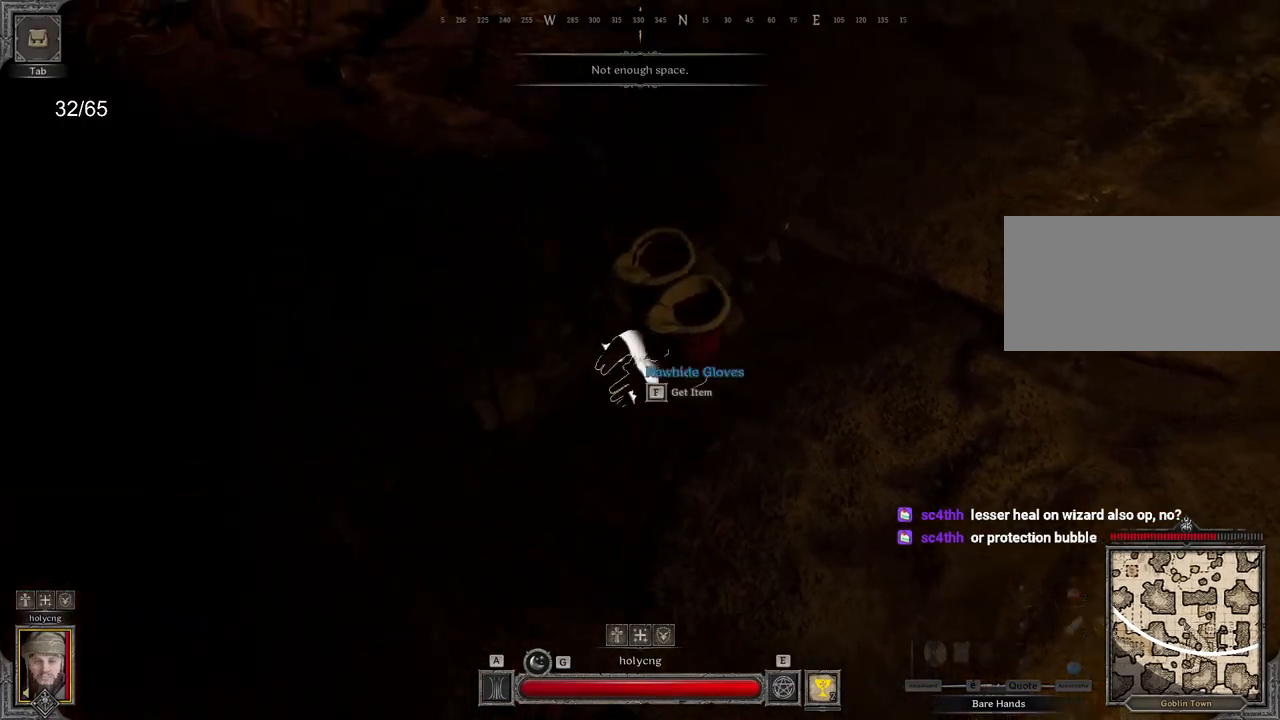
{"keys": [], "mouse": [], "events": [[100, "z", "up"], [250, "q", "up"]]}
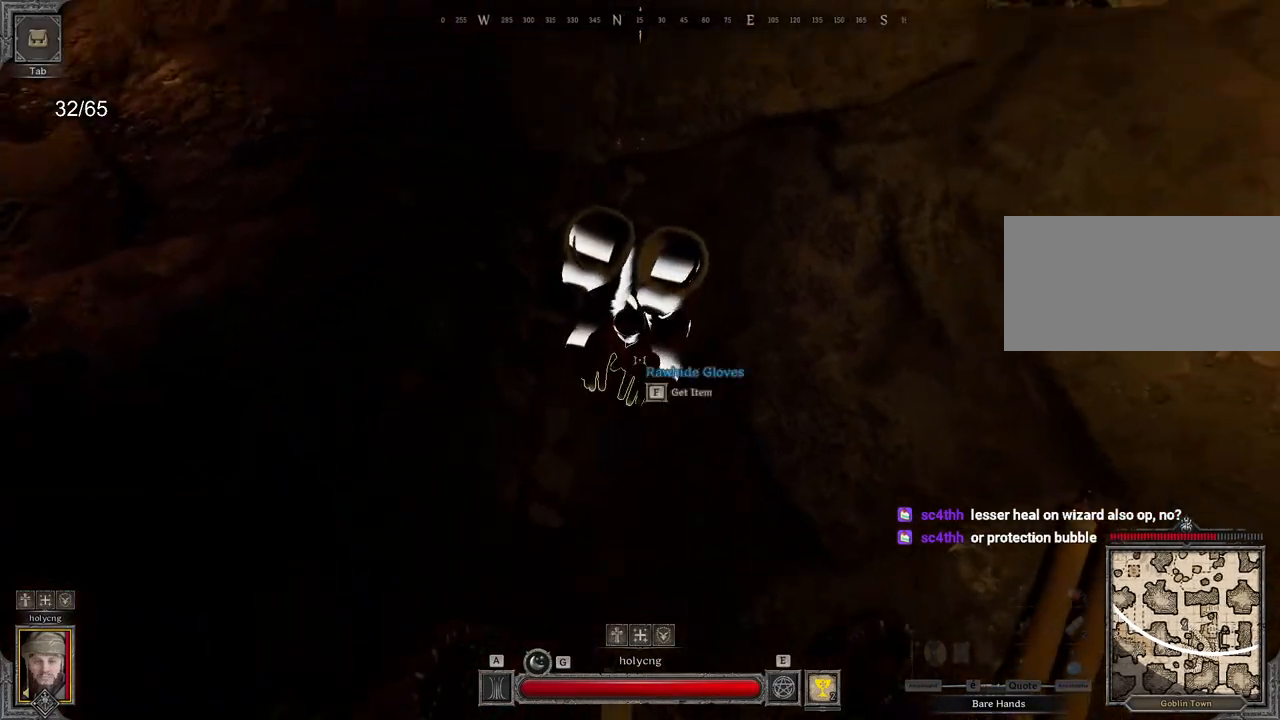
{"keys": [], "mouse": [], "events": []}
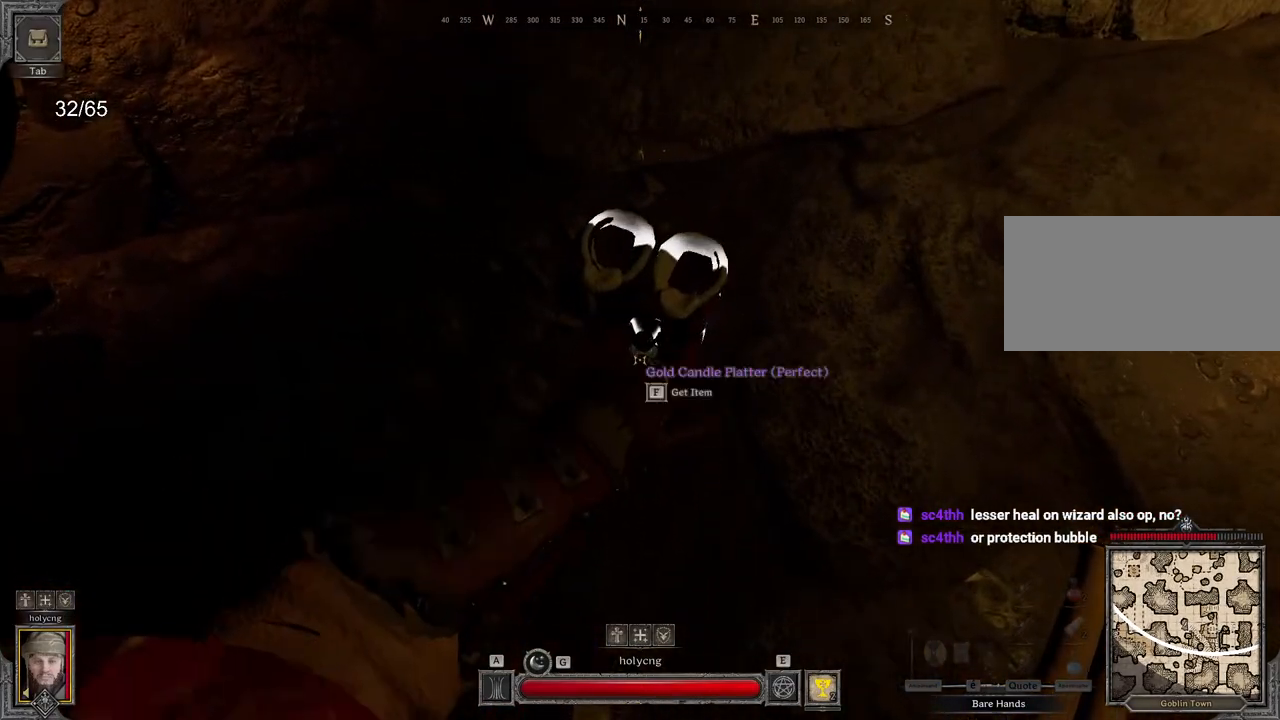
{"keys": [], "mouse": [], "events": []}
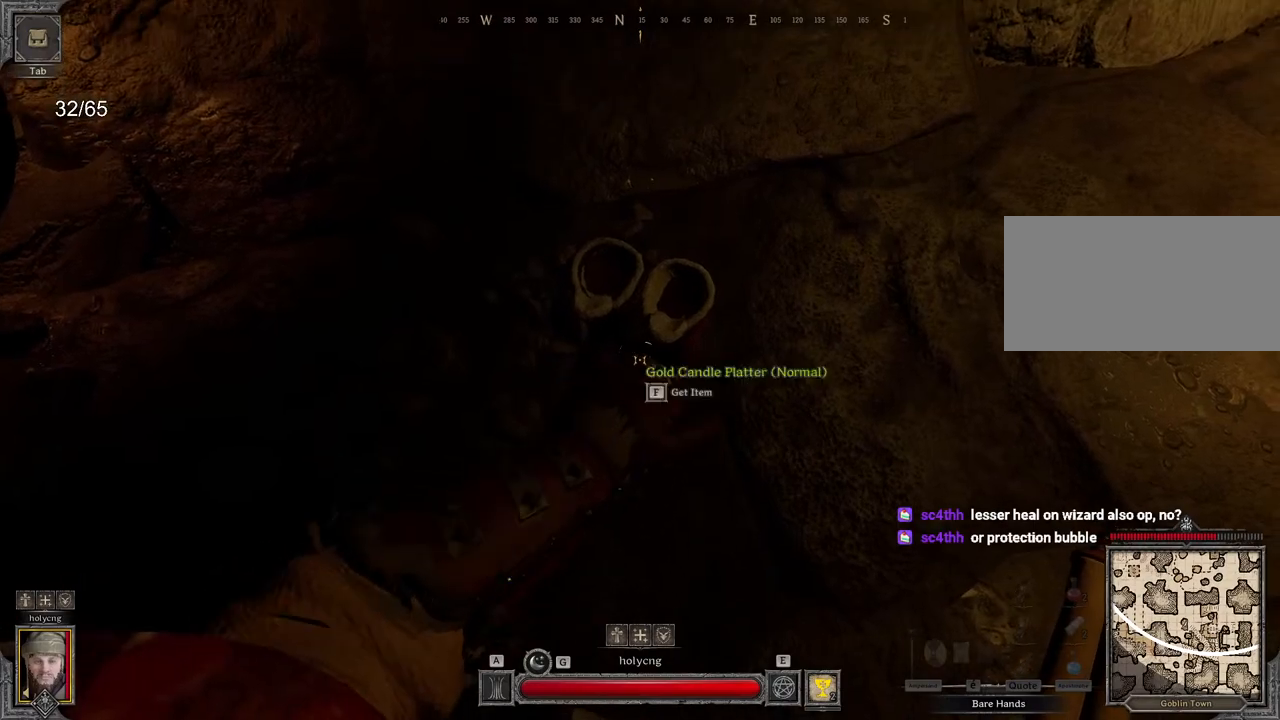
{"keys": [], "mouse": [], "events": []}
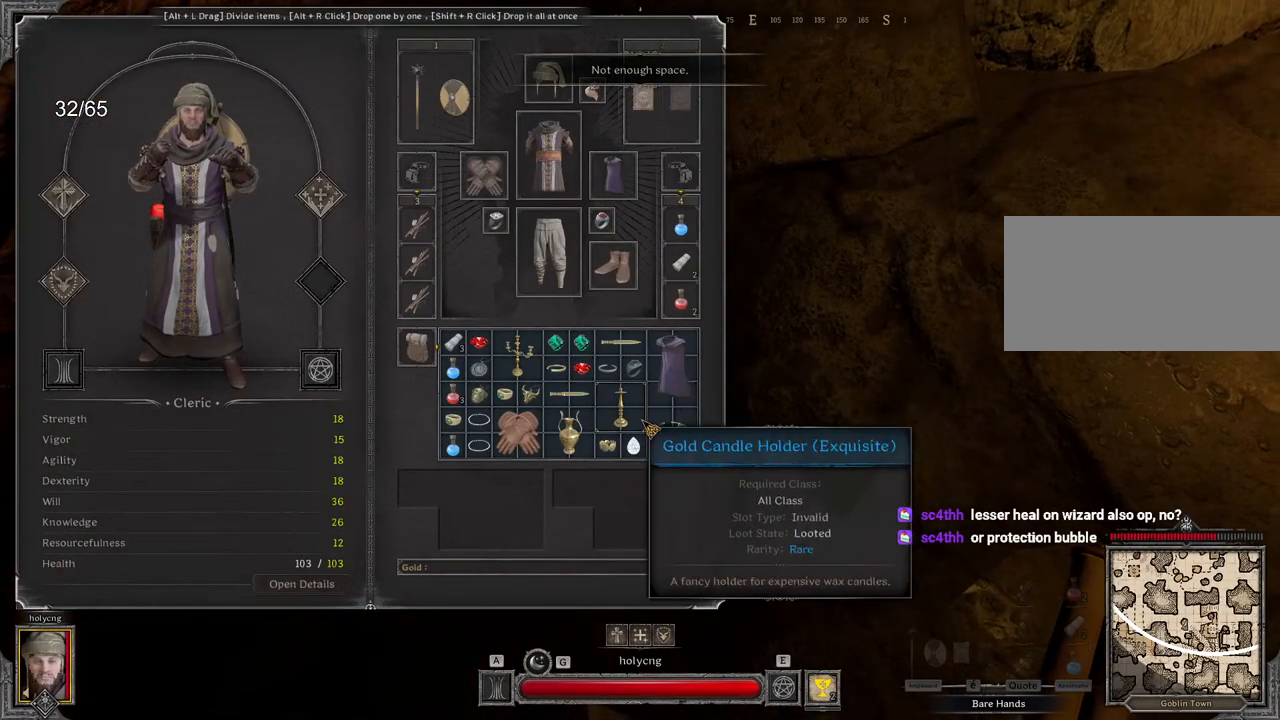
{"keys": ["shift"], "mouse": [], "events": [[83, "shift", "down"]]}
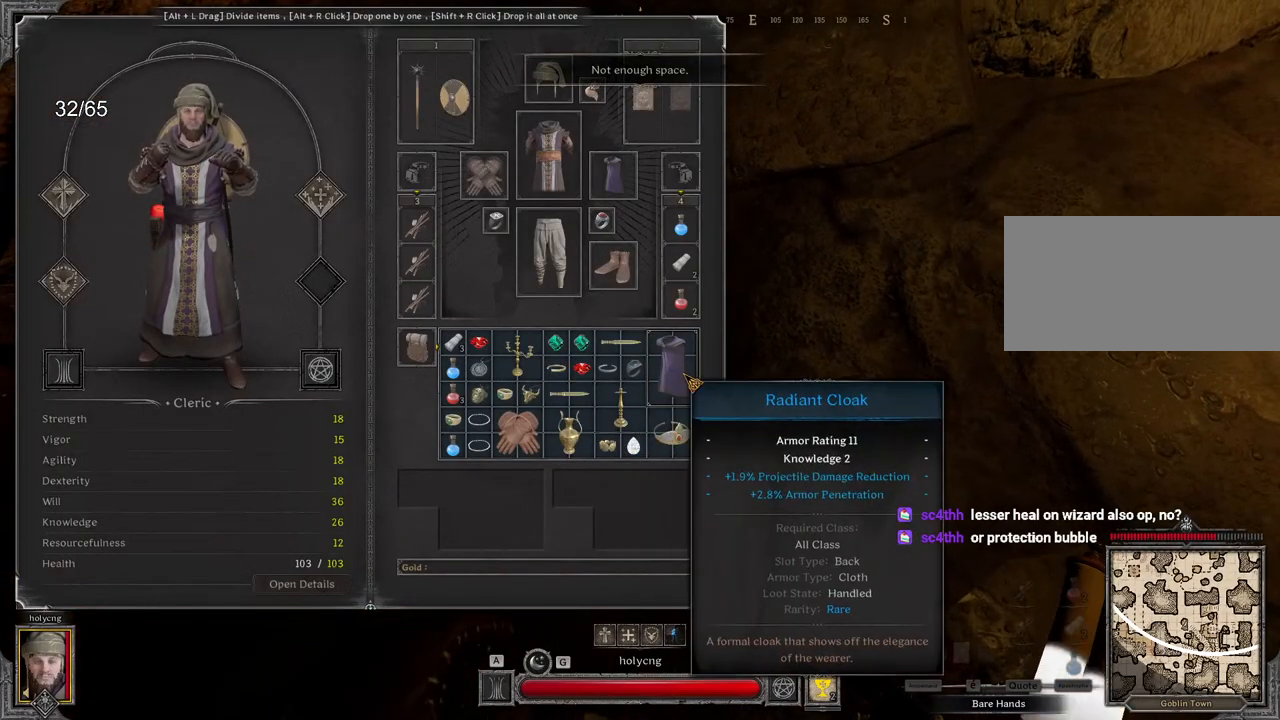
{"keys": [], "mouse": ["left"], "events": [[350, "shift", "up"], [467, "mouse_left", "down"]]}
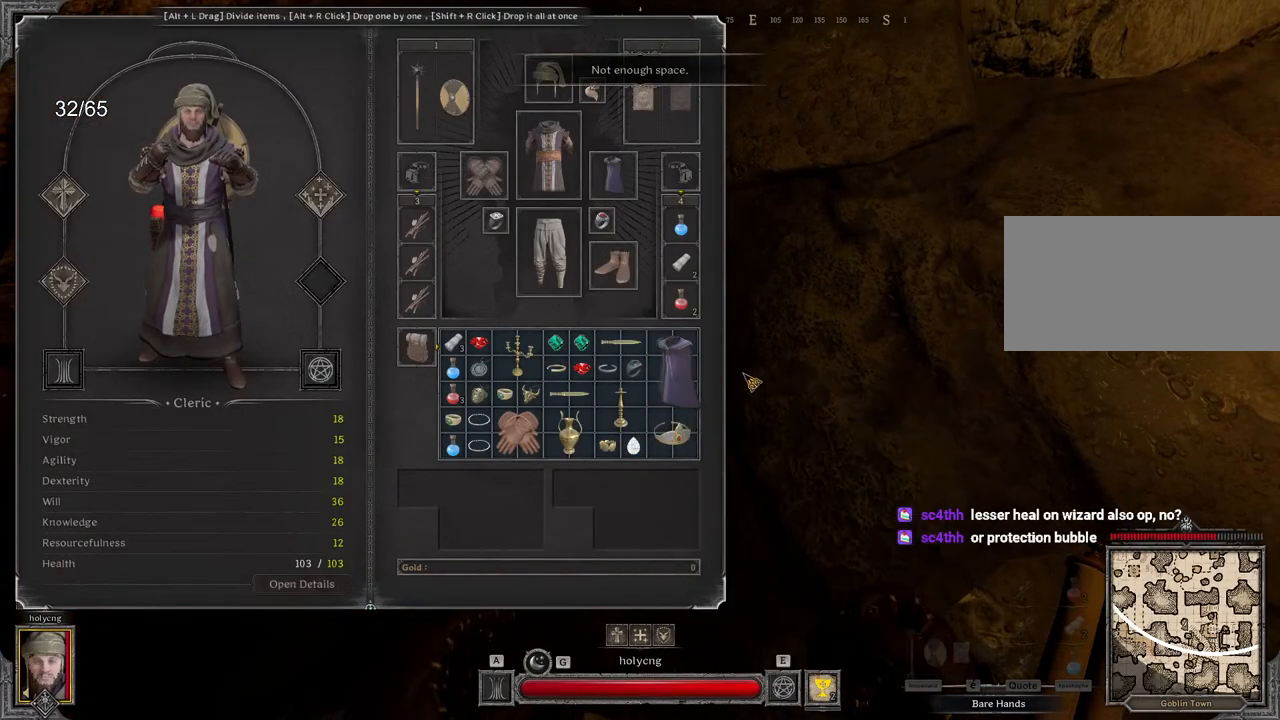
{"keys": [], "mouse": [], "events": [[100, "mouse_left", "up"]]}
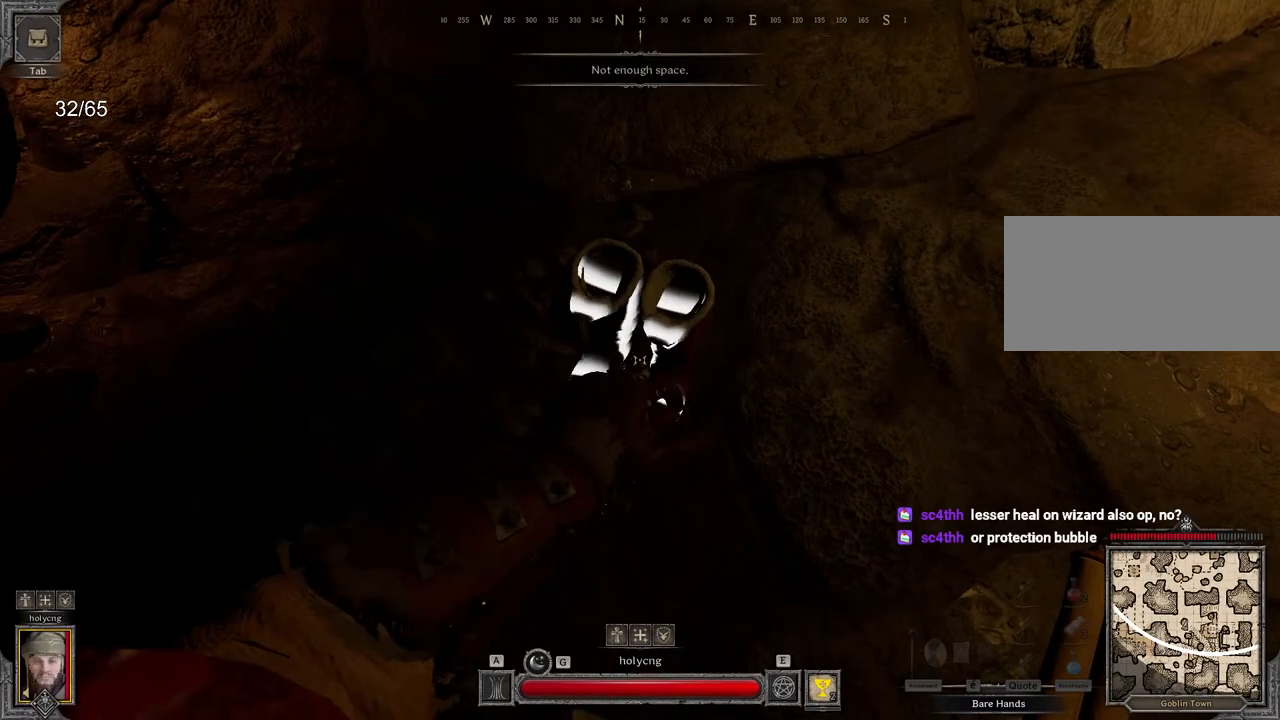
{"keys": [], "mouse": [], "events": []}
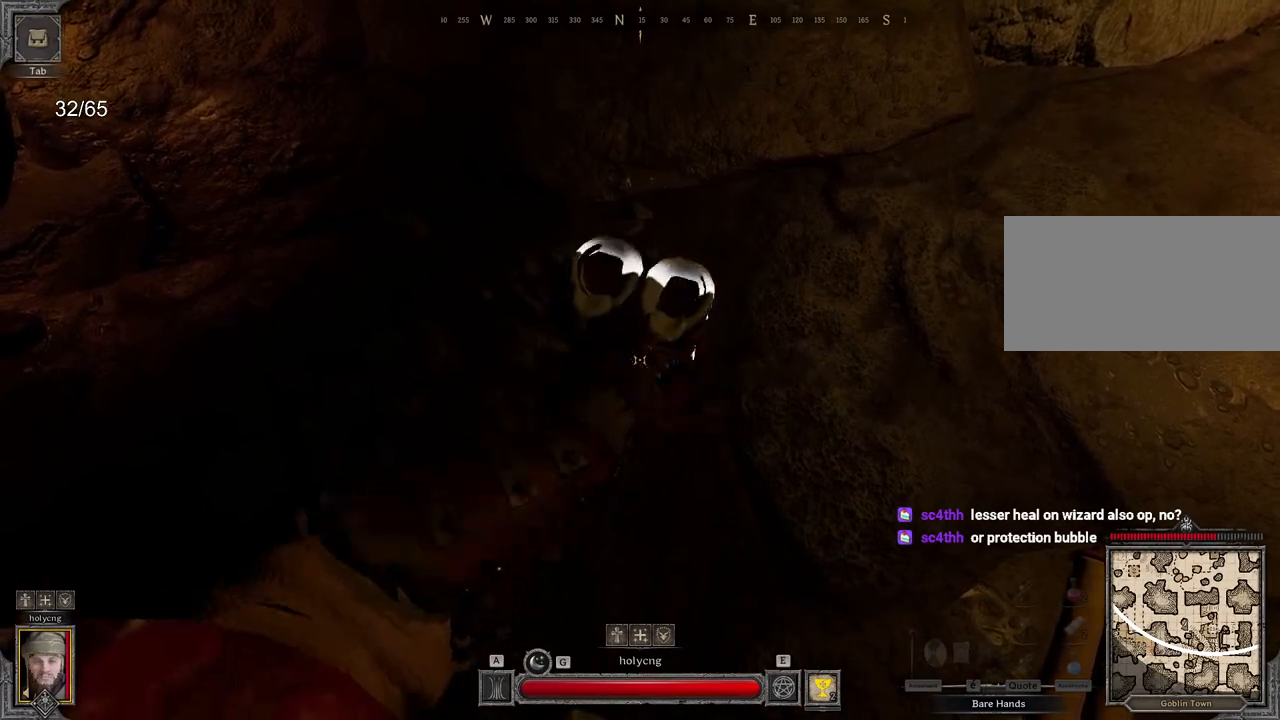
{"keys": [], "mouse": [], "events": []}
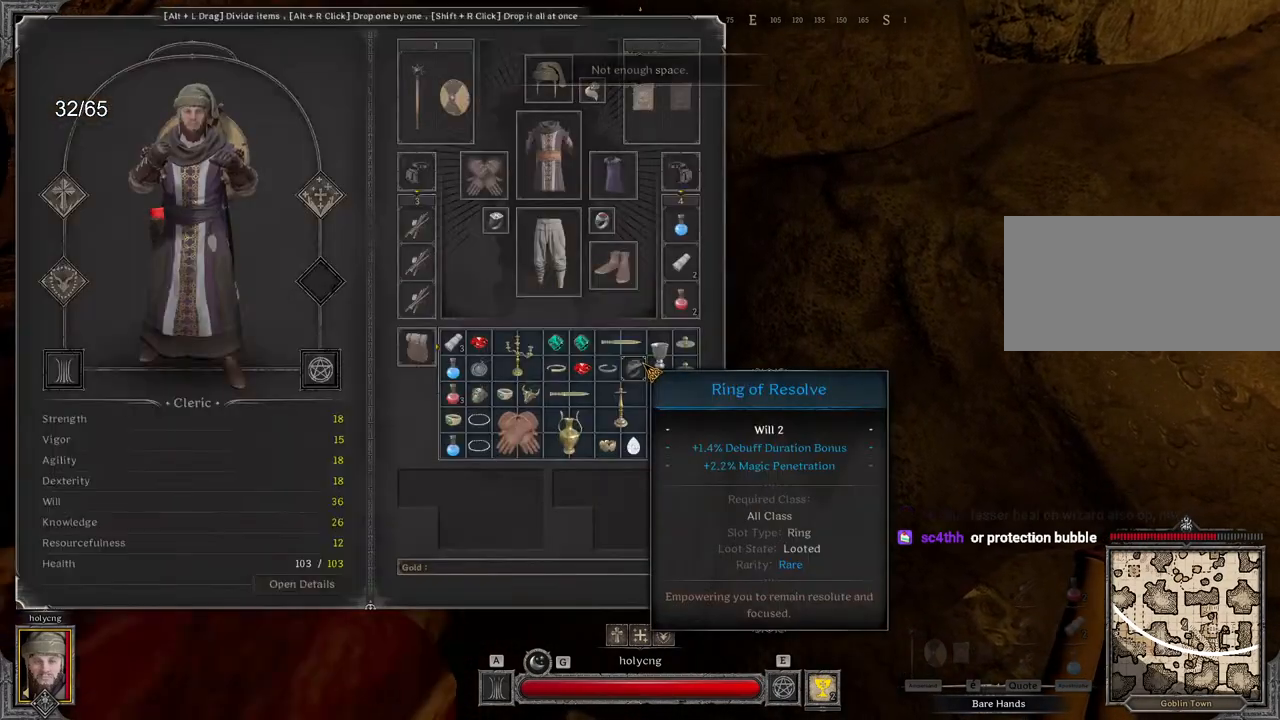
{"keys": [], "mouse": [], "events": []}
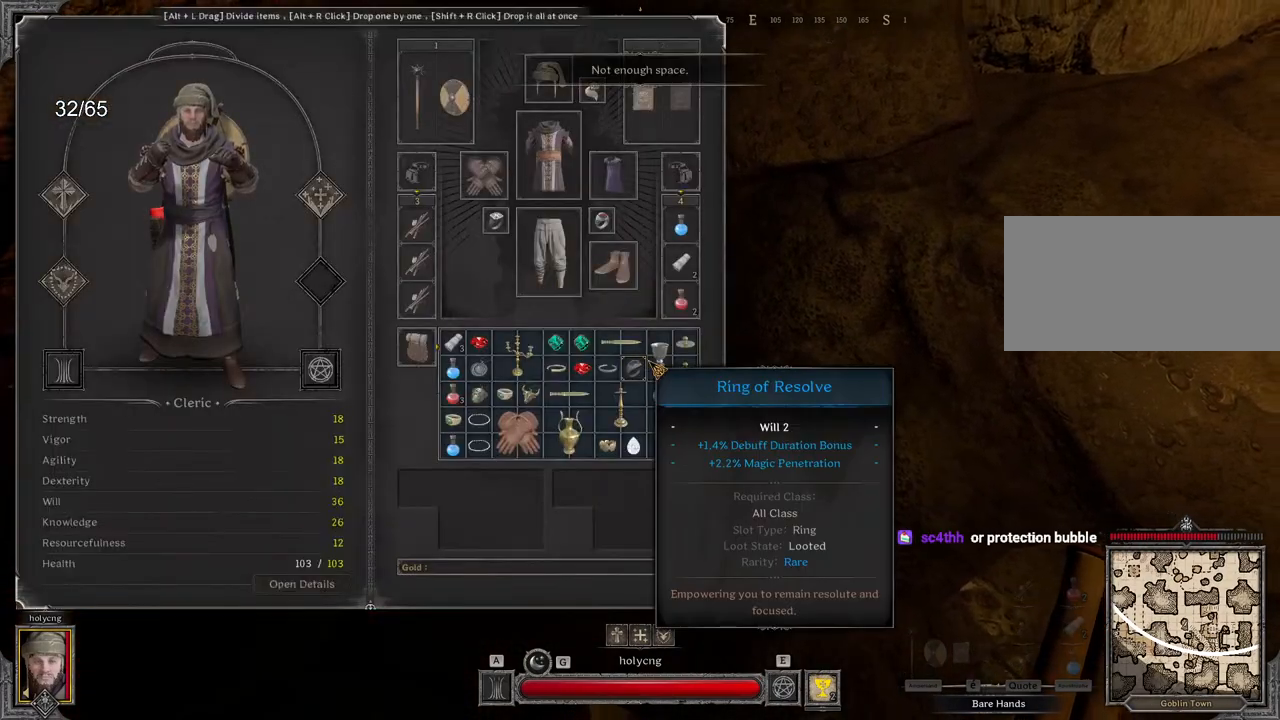
{"keys": [], "mouse": [], "events": []}
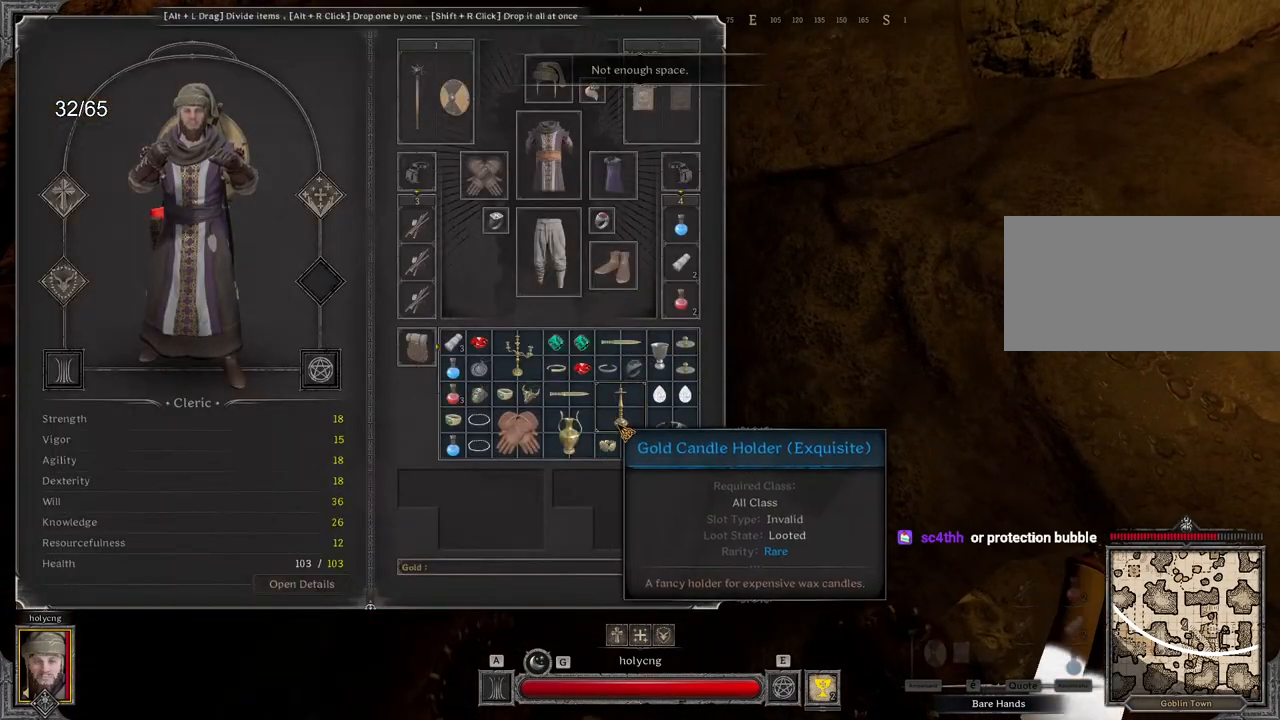
{"keys": ["shift"], "mouse": [], "events": [[233, "shift", "down"]]}
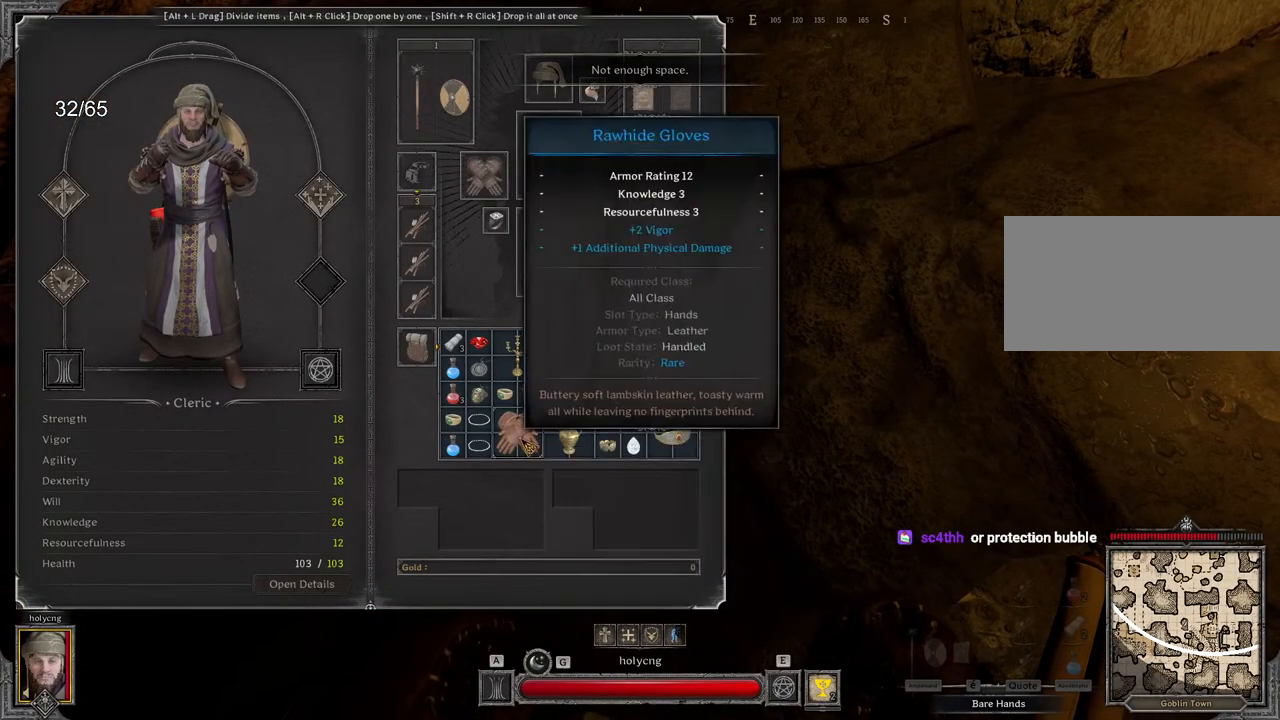
{"keys": ["shift"], "mouse": [], "events": []}
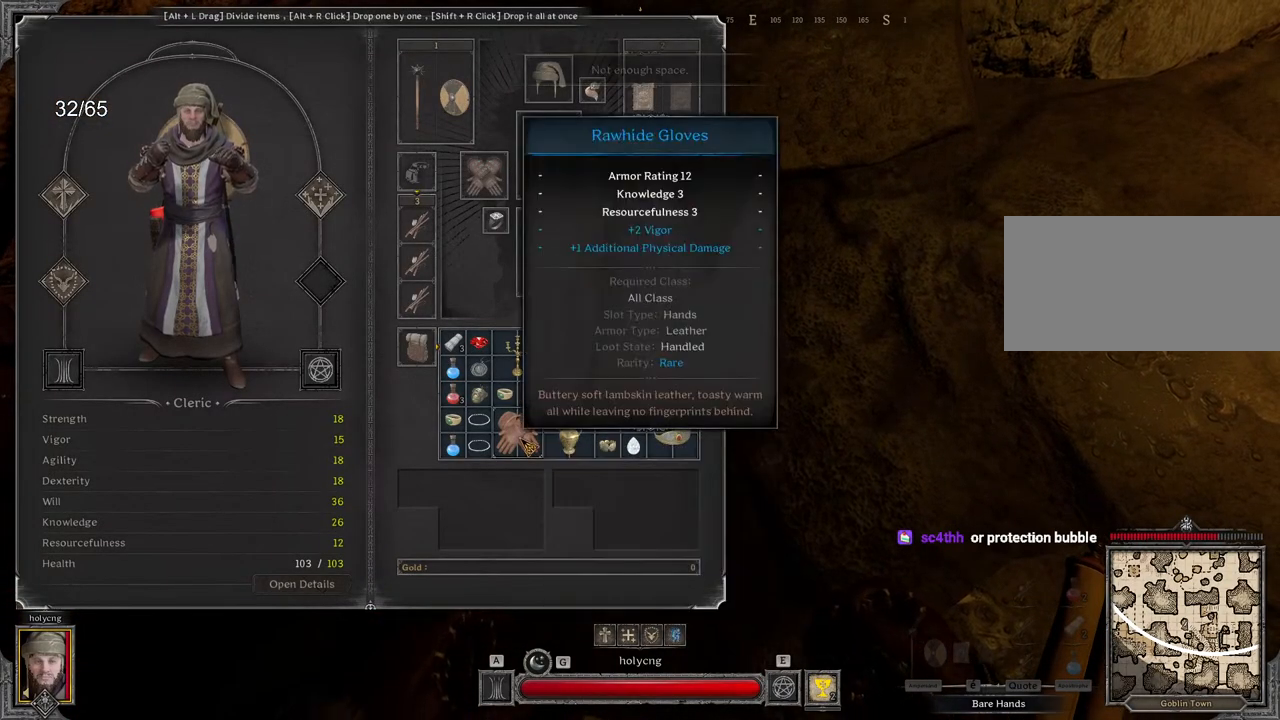
{"keys": [], "mouse": [], "events": [[167, "shift", "up"]]}
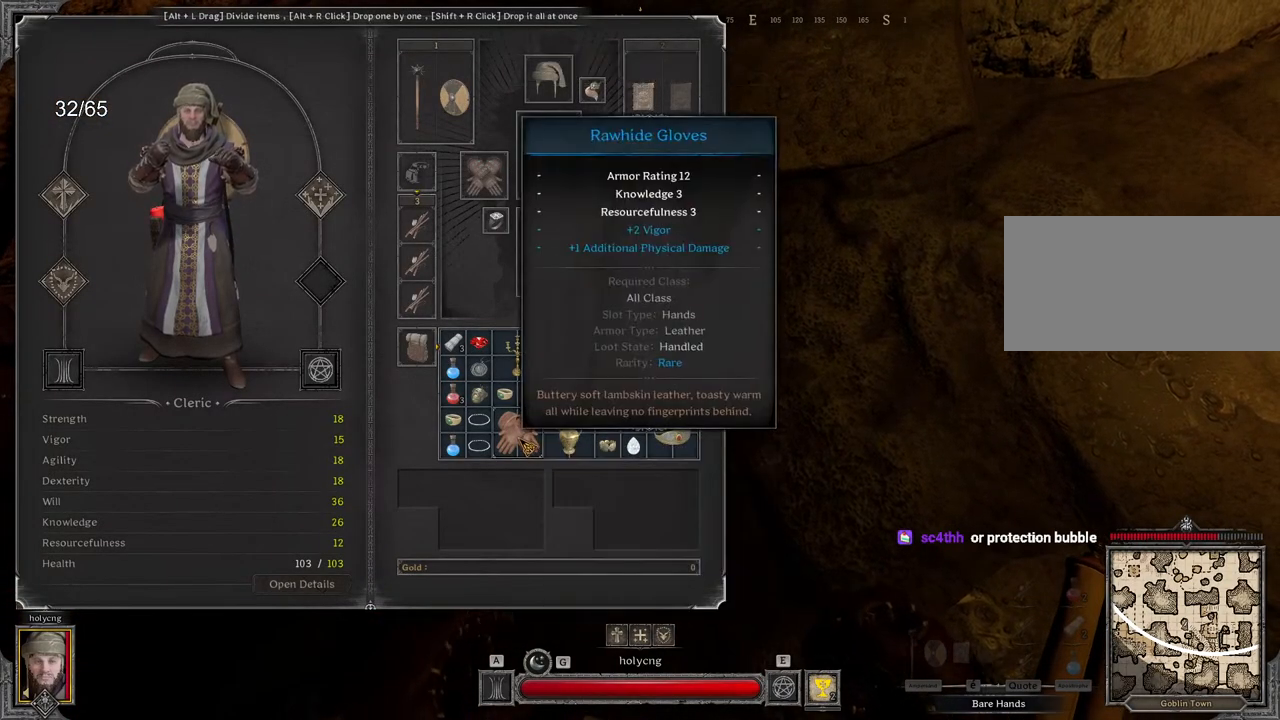
{"keys": [], "mouse": [], "events": []}
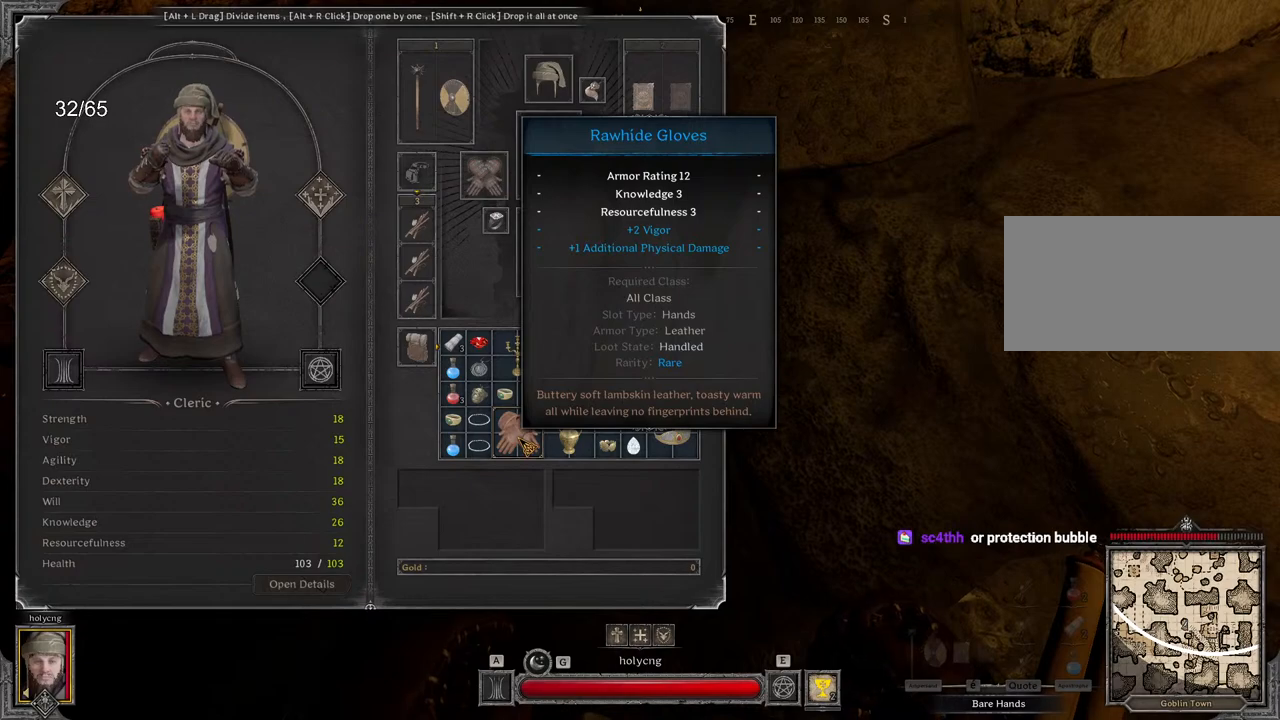
{"keys": [], "mouse": [], "events": []}
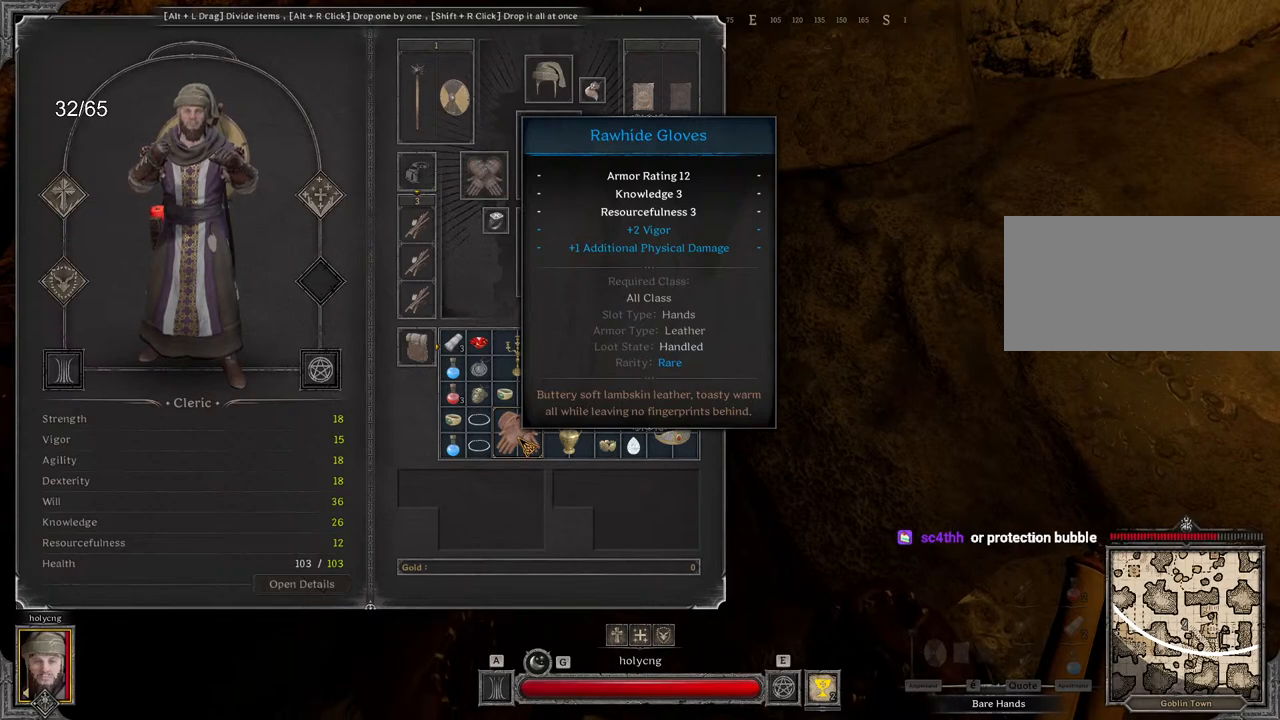
{"keys": [], "mouse": [], "events": []}
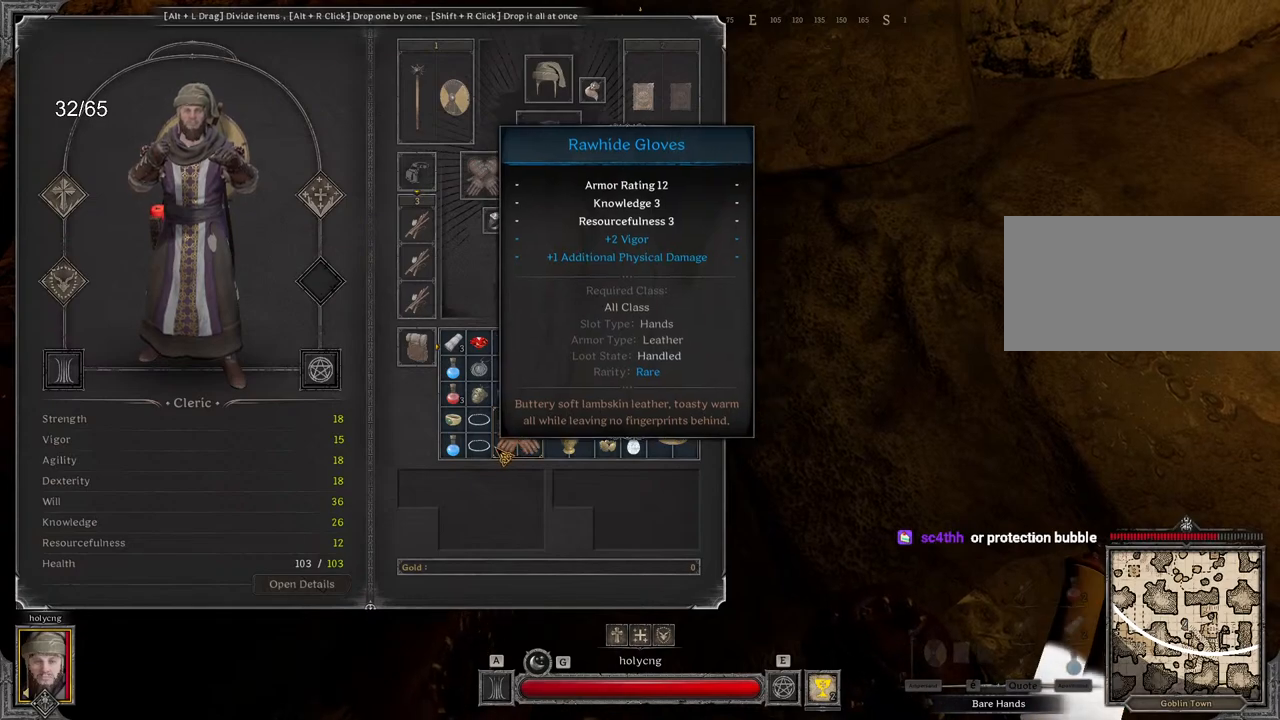
{"keys": [], "mouse": [], "events": []}